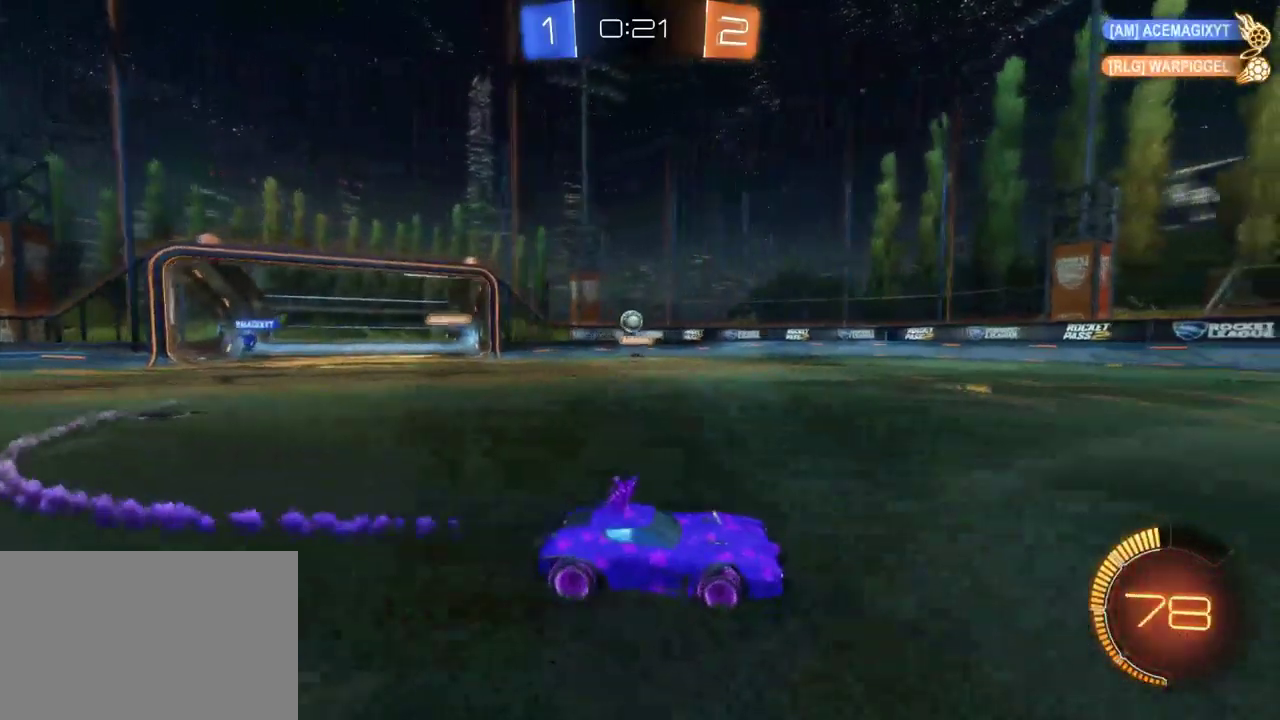
Gameplay with a controller (PlayStation layout); each line is a JSON object with the inputs held at the frame after it. "events" lists button and stick changes between this image and that frame as [ms after this image, input, new state], when the widget could be followed in between. This document gives stick clicks only as held states, not as events.
{"buttons": ["R2"], "left_stick": "center", "right_stick": "center", "events": [[133, "left_stick", "center"]]}
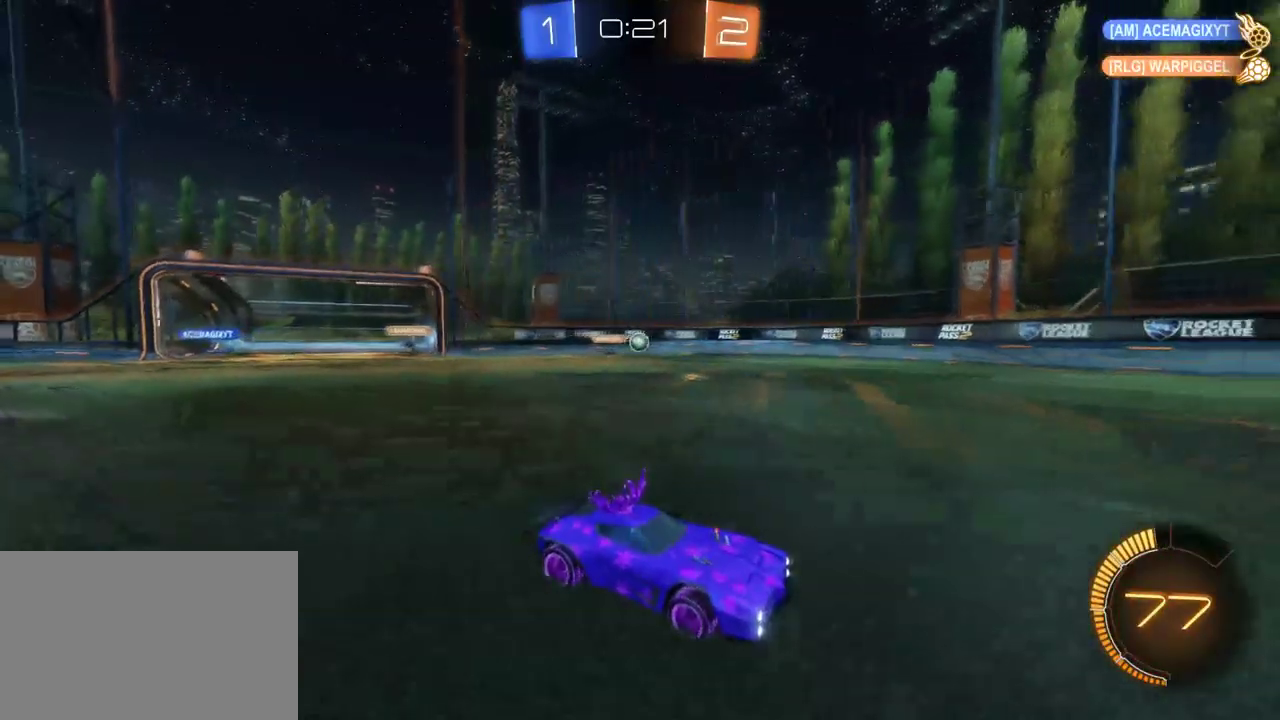
{"buttons": ["R2"], "left_stick": "right", "right_stick": "center", "events": [[417, "left_stick", "right"]]}
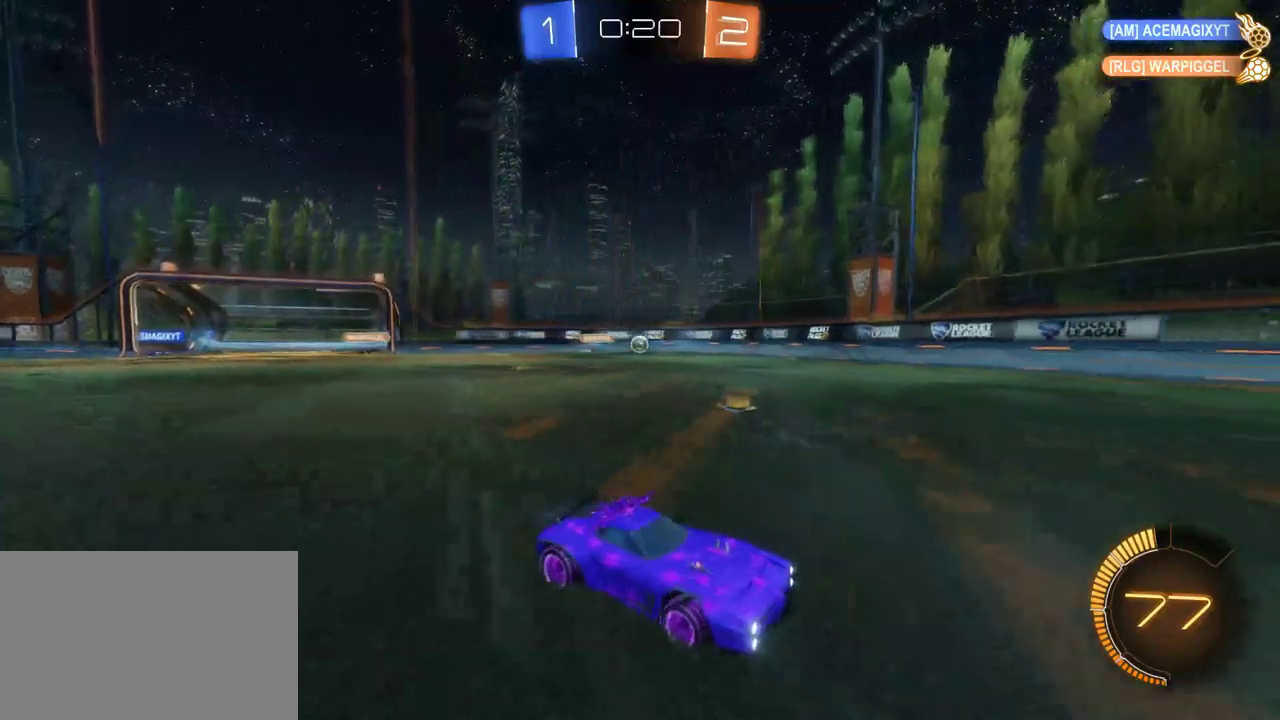
{"buttons": ["R2"], "left_stick": "center", "right_stick": "center", "events": [[267, "left_stick", "center"]]}
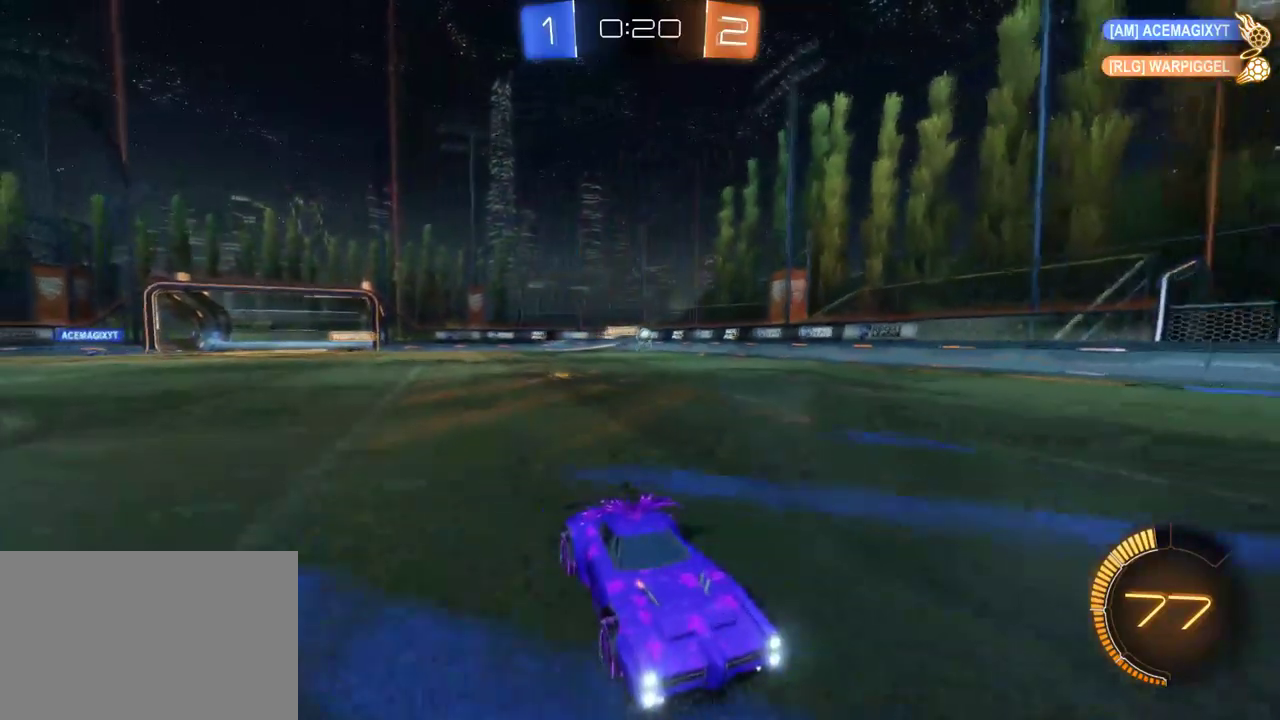
{"buttons": ["R2"], "left_stick": "left", "right_stick": "center", "events": [[200, "left_stick", "left"], [250, "SQUARE", "down"], [483, "SQUARE", "up"]]}
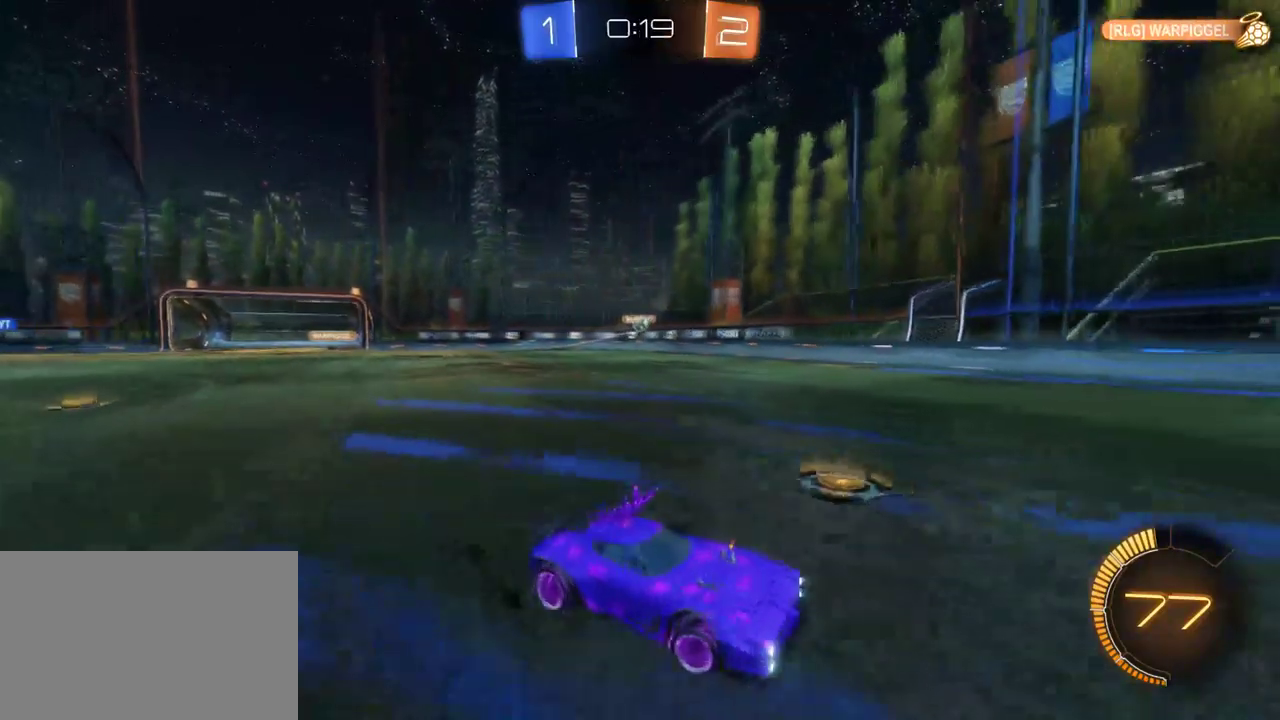
{"buttons": ["L2", "R2"], "left_stick": "left", "right_stick": "center", "events": [[133, "left_stick", "center"], [217, "R2", "up"], [250, "left_stick", "left"], [400, "L2", "down"], [417, "R2", "down"]]}
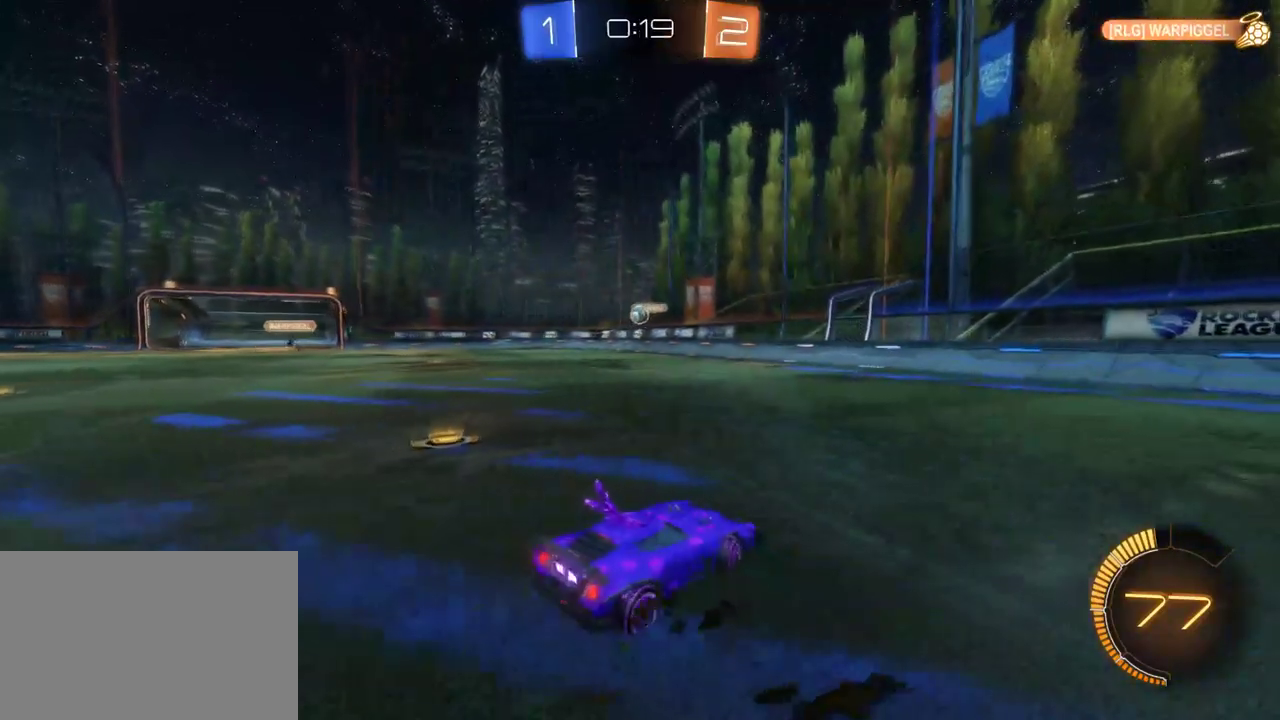
{"buttons": ["R2"], "left_stick": "center", "right_stick": "center", "events": [[17, "R2", "up"], [117, "L2", "up"], [150, "left_stick", "center"], [267, "R2", "down"], [350, "left_stick", "down-right"], [467, "left_stick", "center"]]}
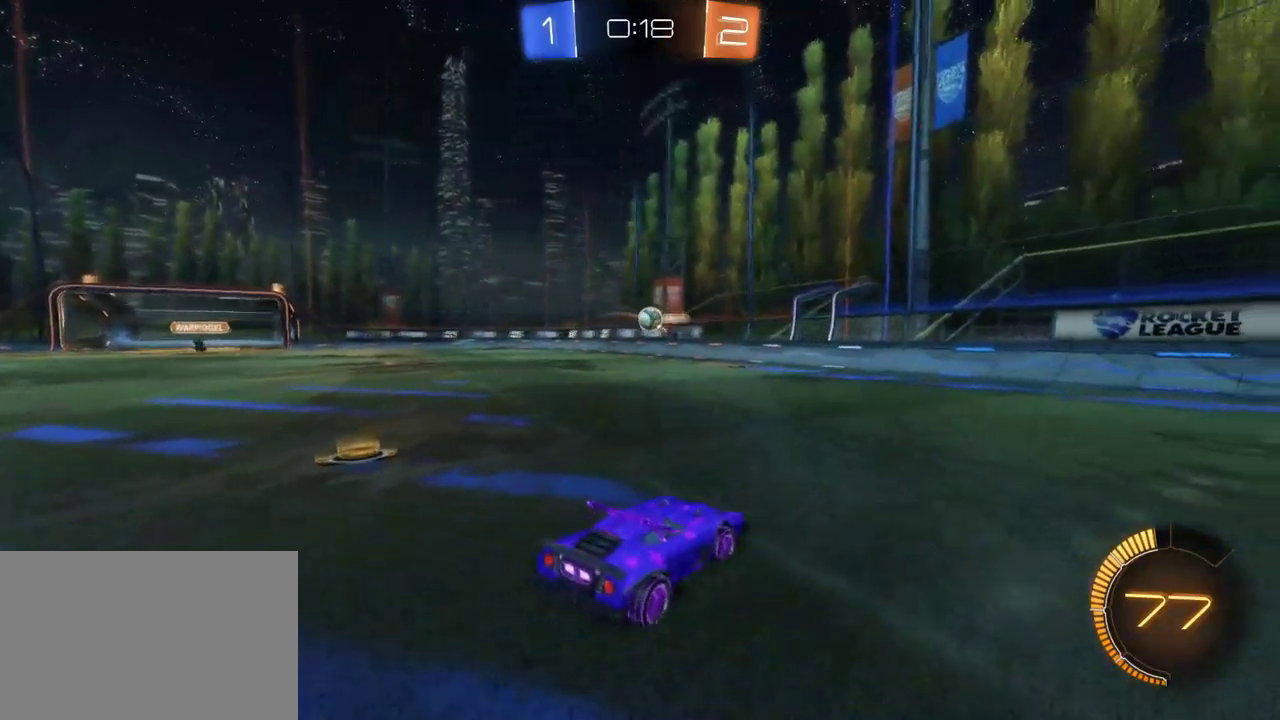
{"buttons": ["R2"], "left_stick": "down-right", "right_stick": "center", "events": [[67, "R2", "up"], [483, "R2", "down"], [500, "left_stick", "down-right"]]}
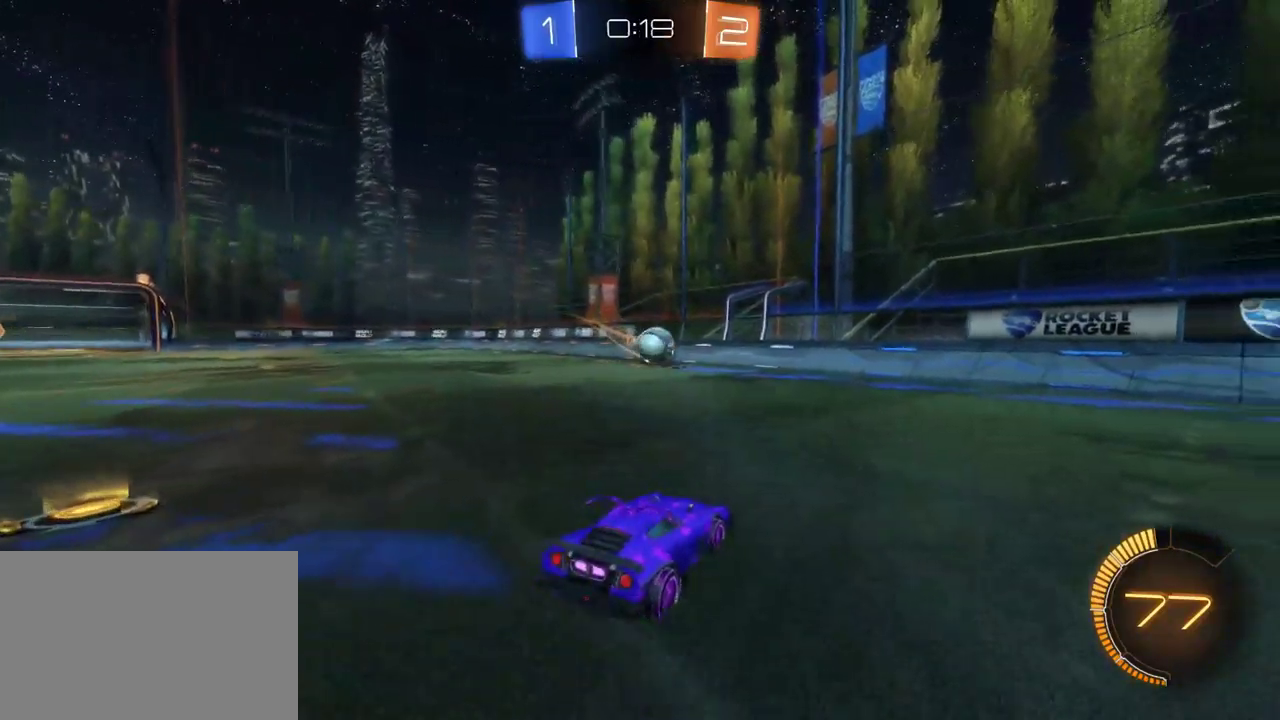
{"buttons": ["CROSS", "R2"], "left_stick": "down-right", "right_stick": "center", "events": [[133, "left_stick", "center"], [200, "left_stick", "down-right"], [333, "CROSS", "down"], [433, "CROSS", "up"], [500, "CROSS", "down"]]}
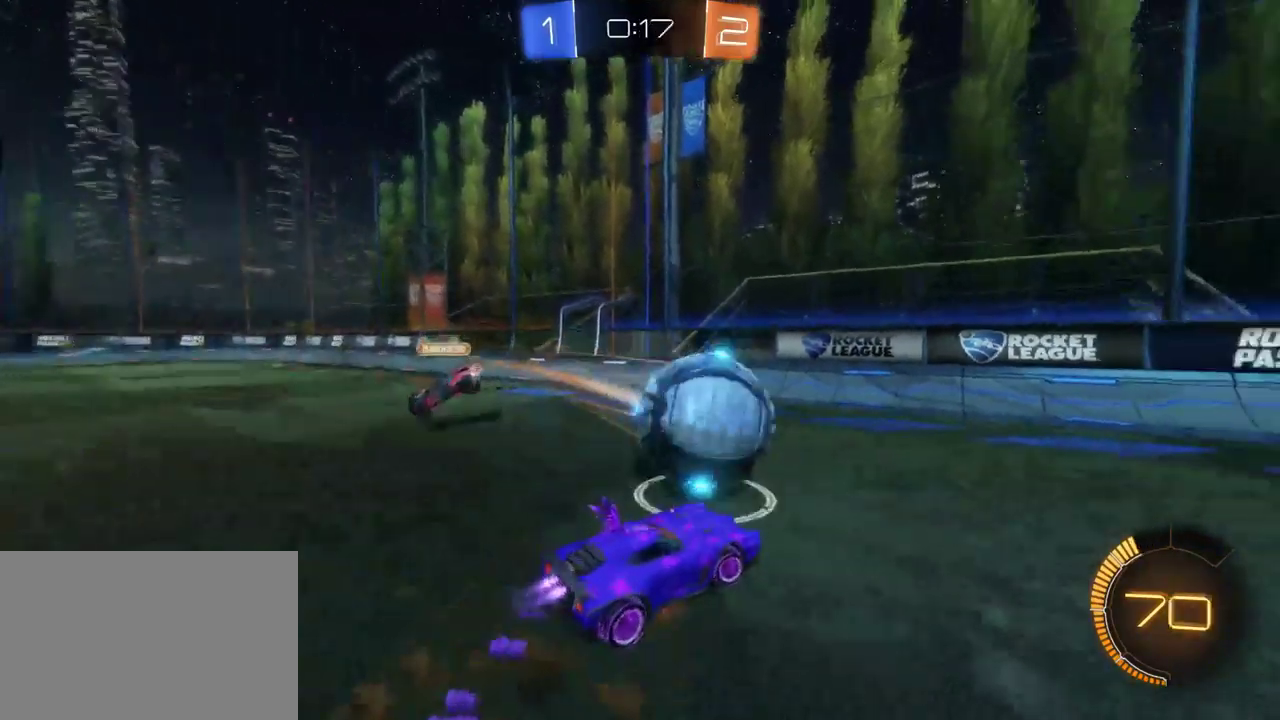
{"buttons": ["R2"], "left_stick": "center", "right_stick": "center", "events": [[117, "CROSS", "up"], [283, "left_stick", "center"]]}
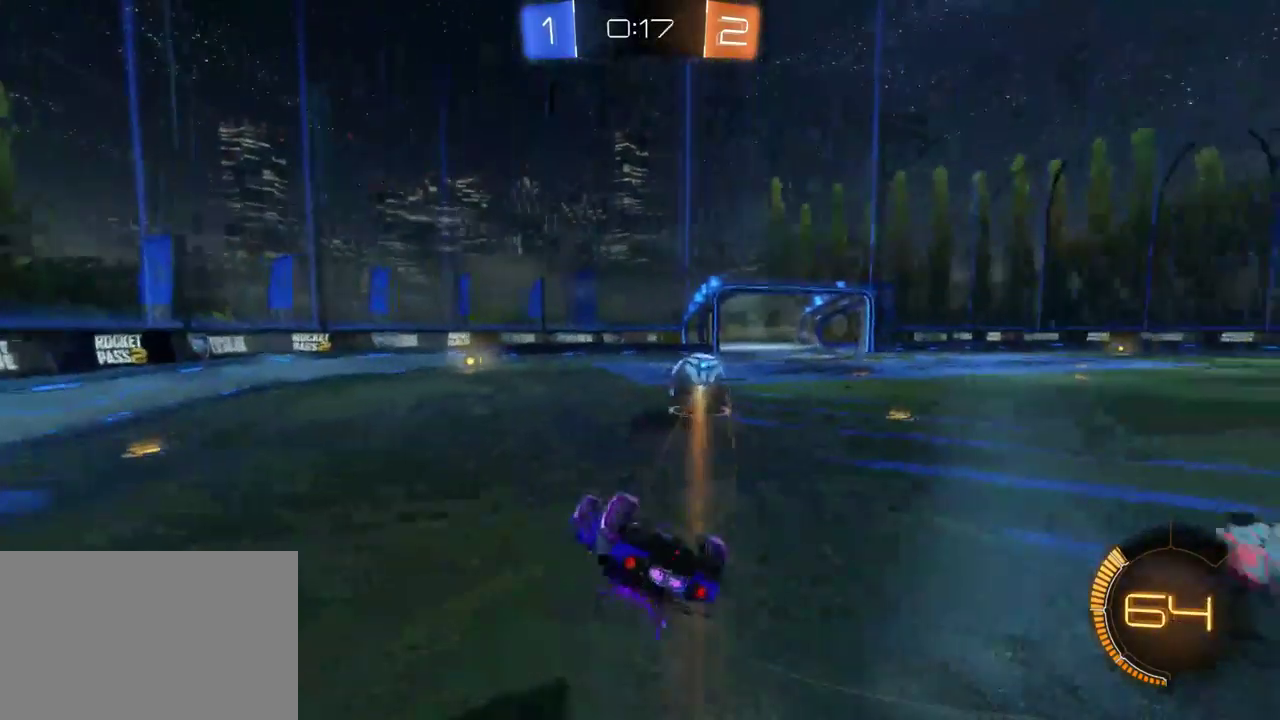
{"buttons": ["R2"], "left_stick": "down-right", "right_stick": "center", "events": [[367, "left_stick", "down-right"]]}
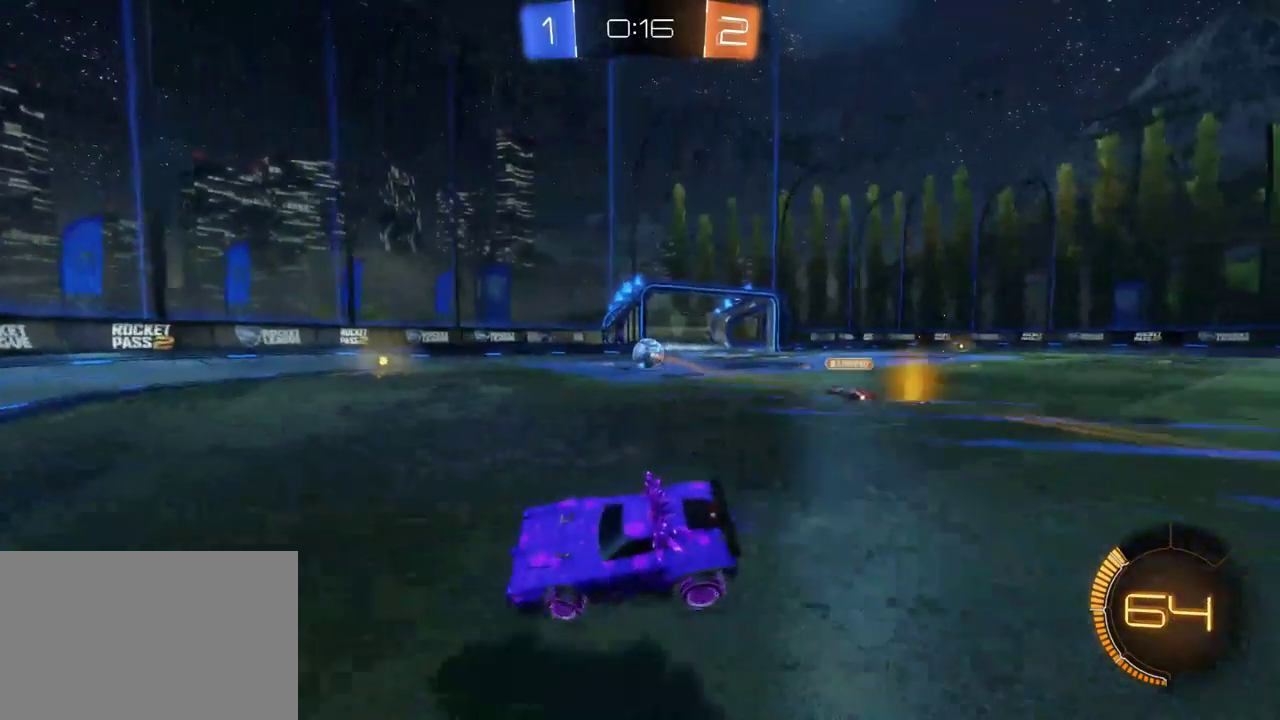
{"buttons": ["R2"], "left_stick": "center", "right_stick": "center", "events": [[133, "SQUARE", "down"], [267, "SQUARE", "up"], [500, "left_stick", "center"]]}
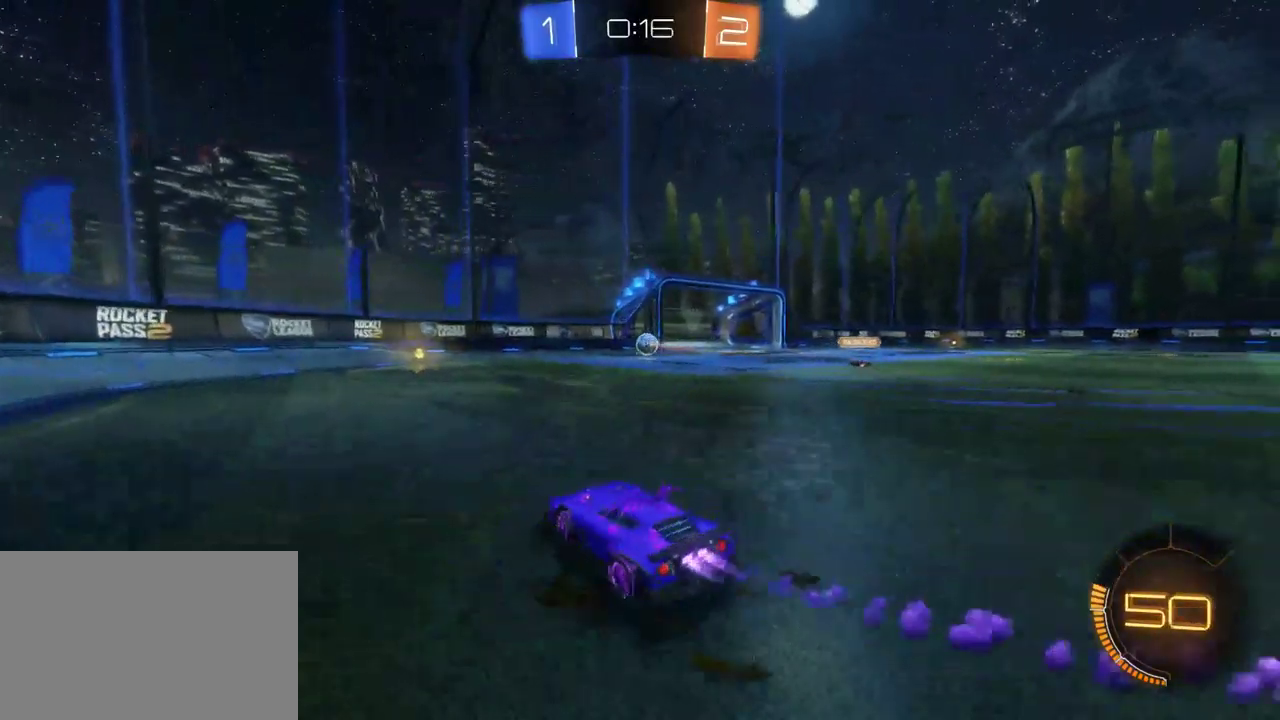
{"buttons": ["R2"], "left_stick": "center", "right_stick": "center", "events": [[367, "left_stick", "left"], [500, "left_stick", "center"]]}
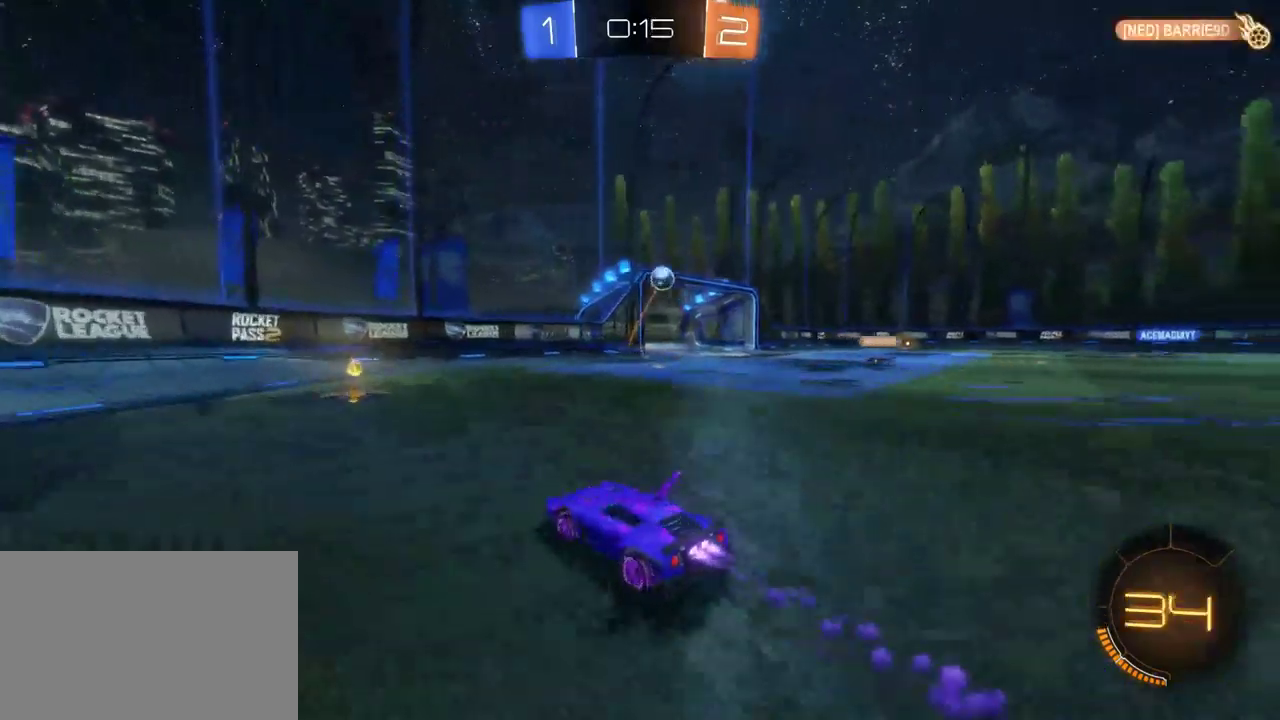
{"buttons": ["R2"], "left_stick": "down-right", "right_stick": "center", "events": [[267, "left_stick", "down-right"]]}
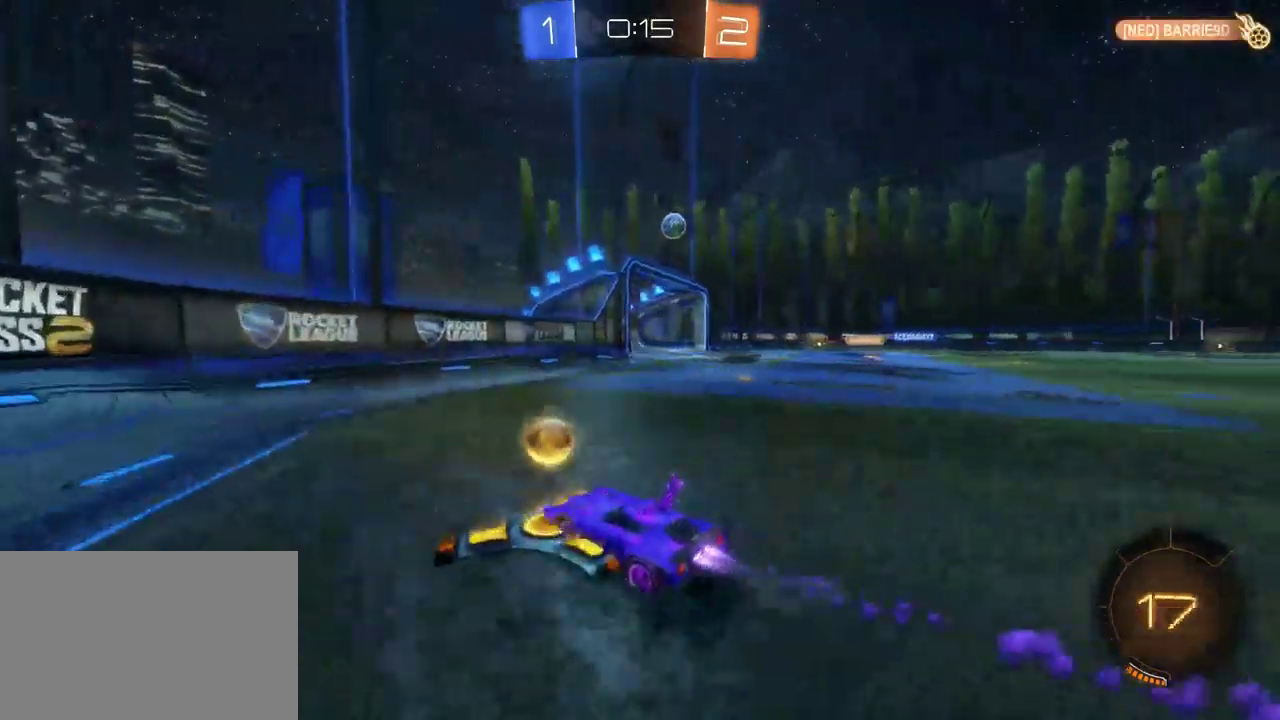
{"buttons": ["R2"], "left_stick": "center", "right_stick": "center", "events": [[317, "left_stick", "center"]]}
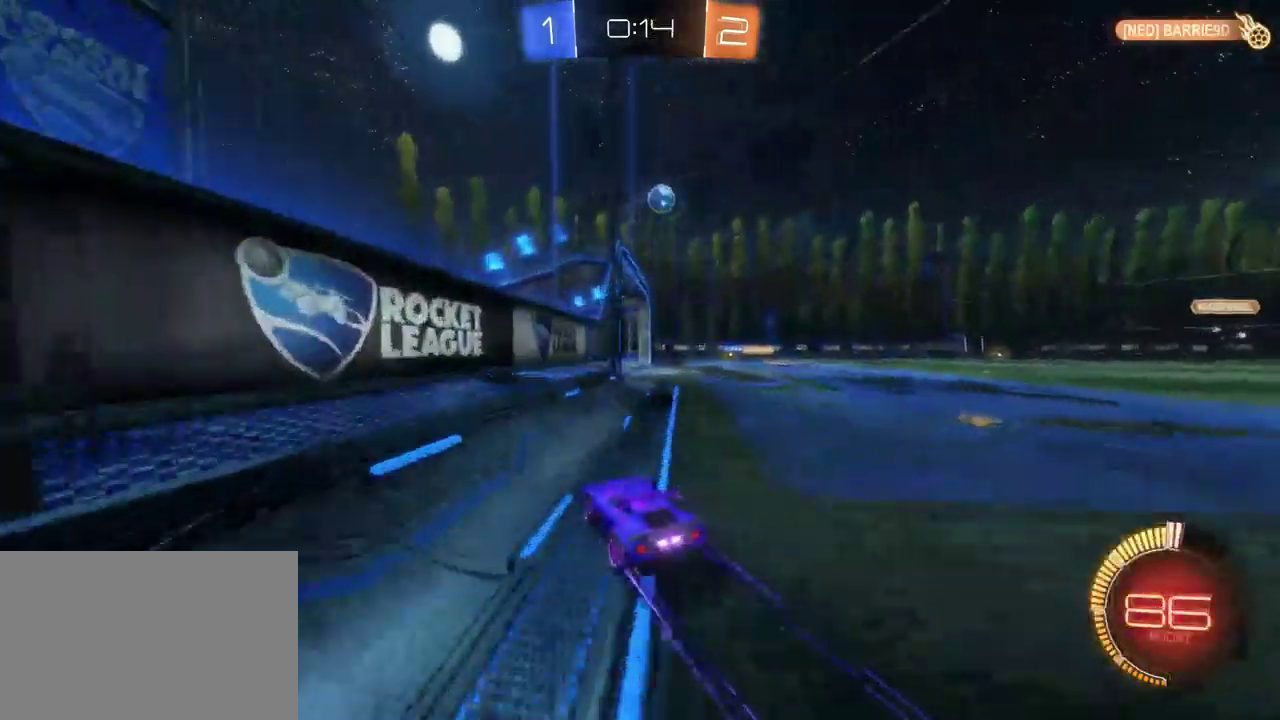
{"buttons": ["R2"], "left_stick": "center", "right_stick": "center", "events": []}
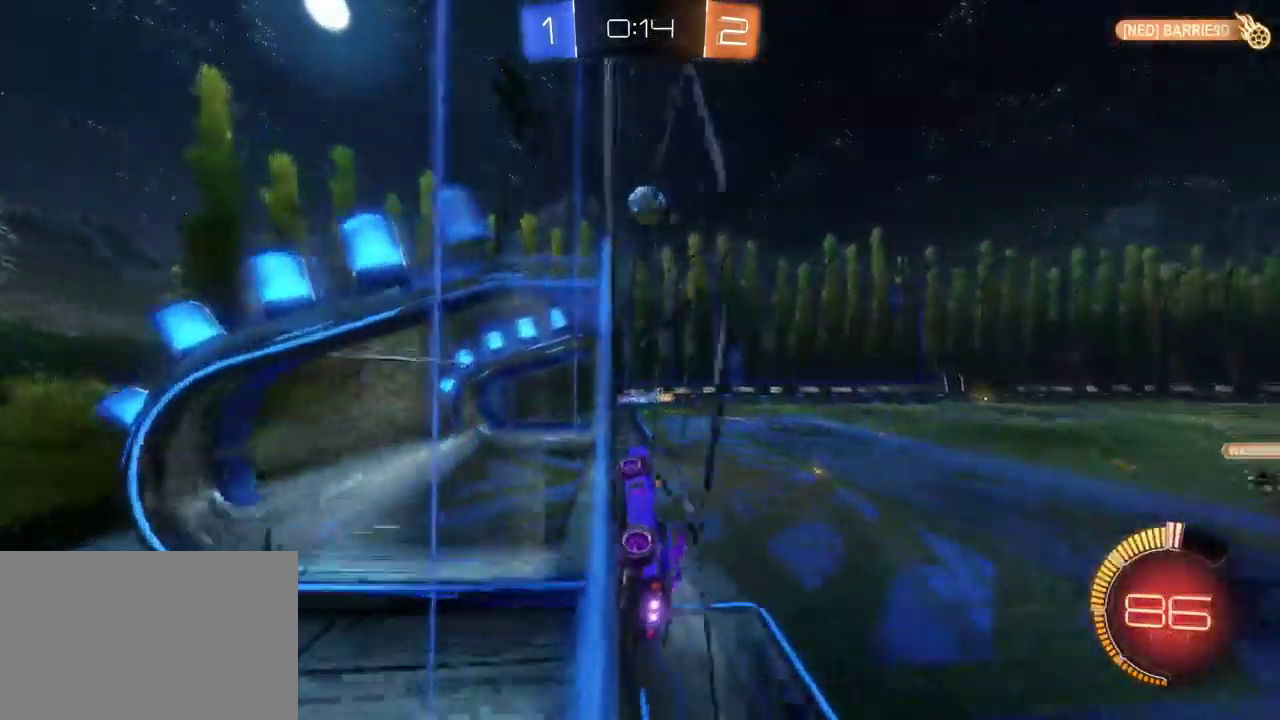
{"buttons": ["R2"], "left_stick": "right", "right_stick": "center", "events": [[500, "left_stick", "right"]]}
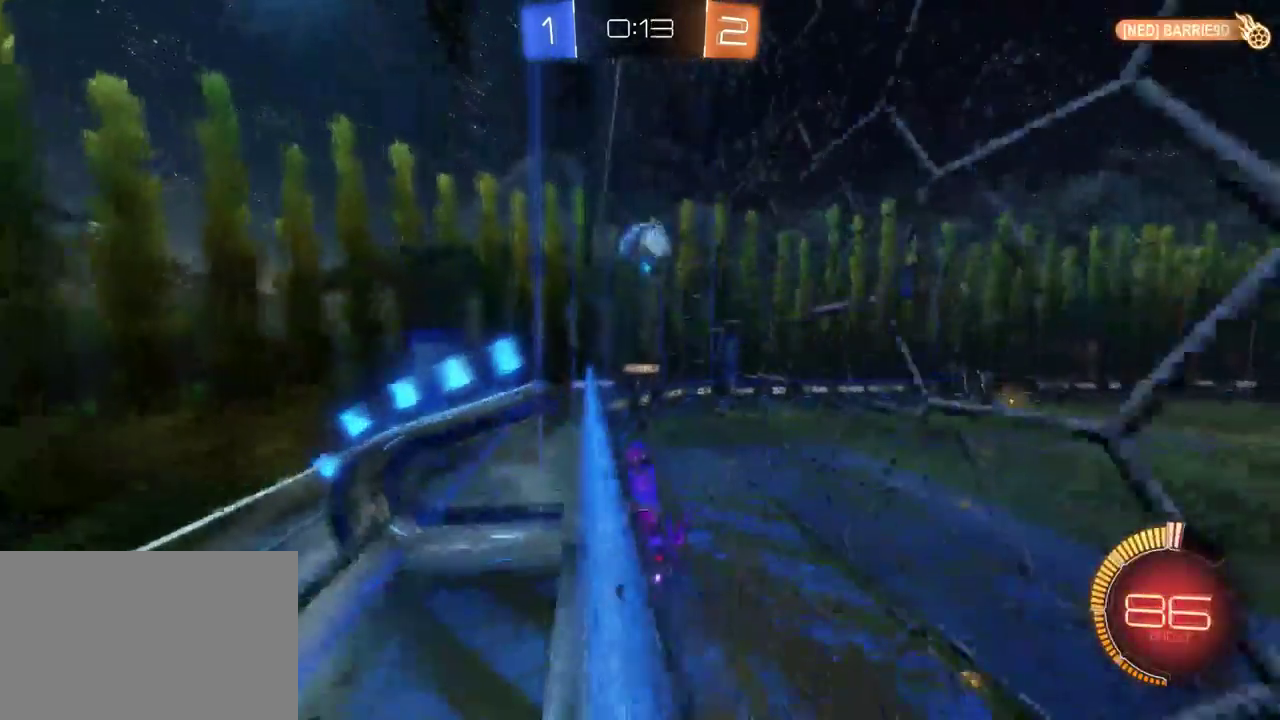
{"buttons": ["R2"], "left_stick": "center", "right_stick": "center", "events": [[250, "left_stick", "center"]]}
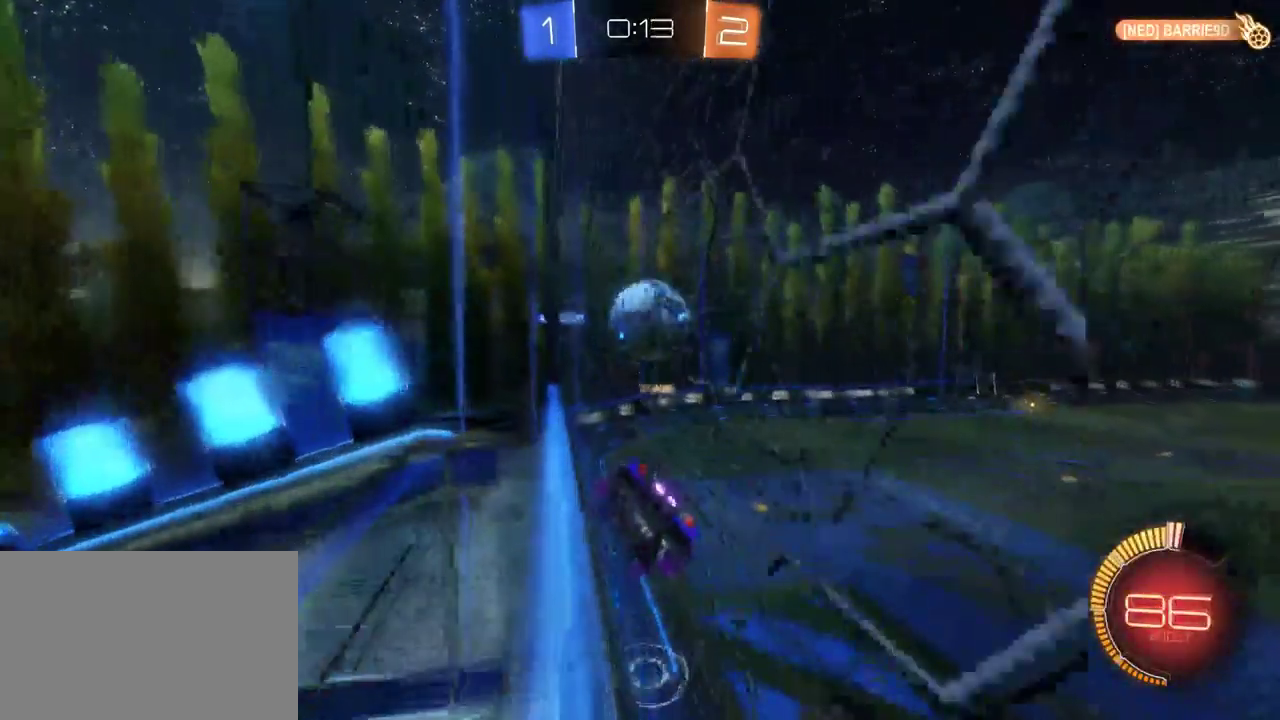
{"buttons": ["R2"], "left_stick": "up-left", "right_stick": "center", "events": [[217, "left_stick", "right"], [233, "CROSS", "down"], [383, "CROSS", "up"], [467, "left_stick", "up-left"]]}
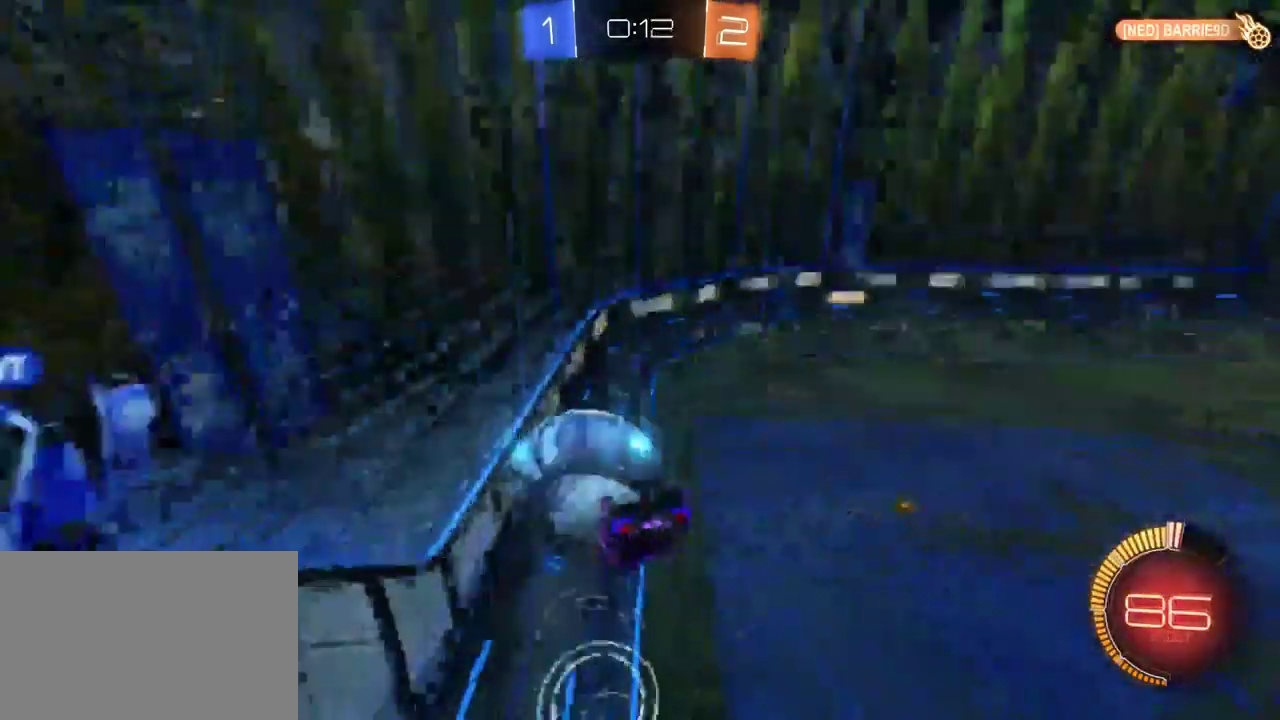
{"buttons": ["SQUARE", "R2"], "left_stick": "down", "right_stick": "center", "events": [[100, "left_stick", "center"], [317, "left_stick", "down"], [467, "SQUARE", "down"]]}
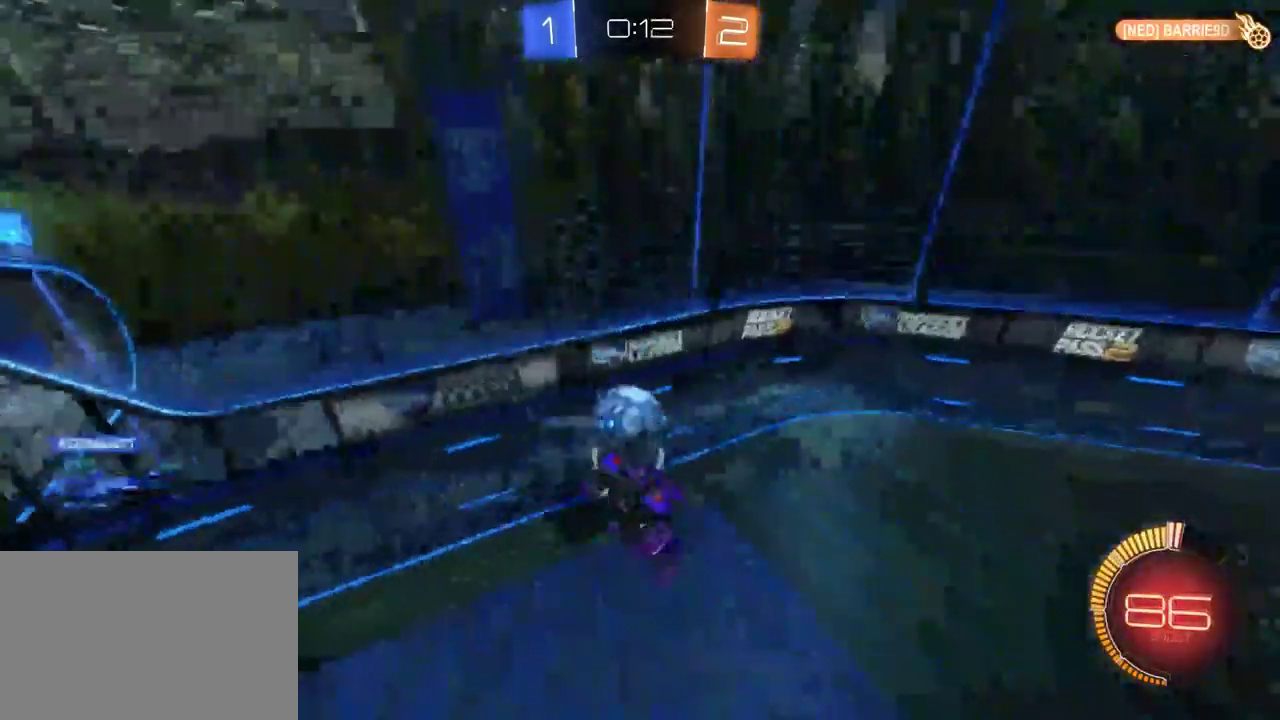
{"buttons": ["R2"], "left_stick": "down-right", "right_stick": "center", "events": [[167, "left_stick", "center"], [183, "SQUARE", "up"], [317, "left_stick", "down-right"]]}
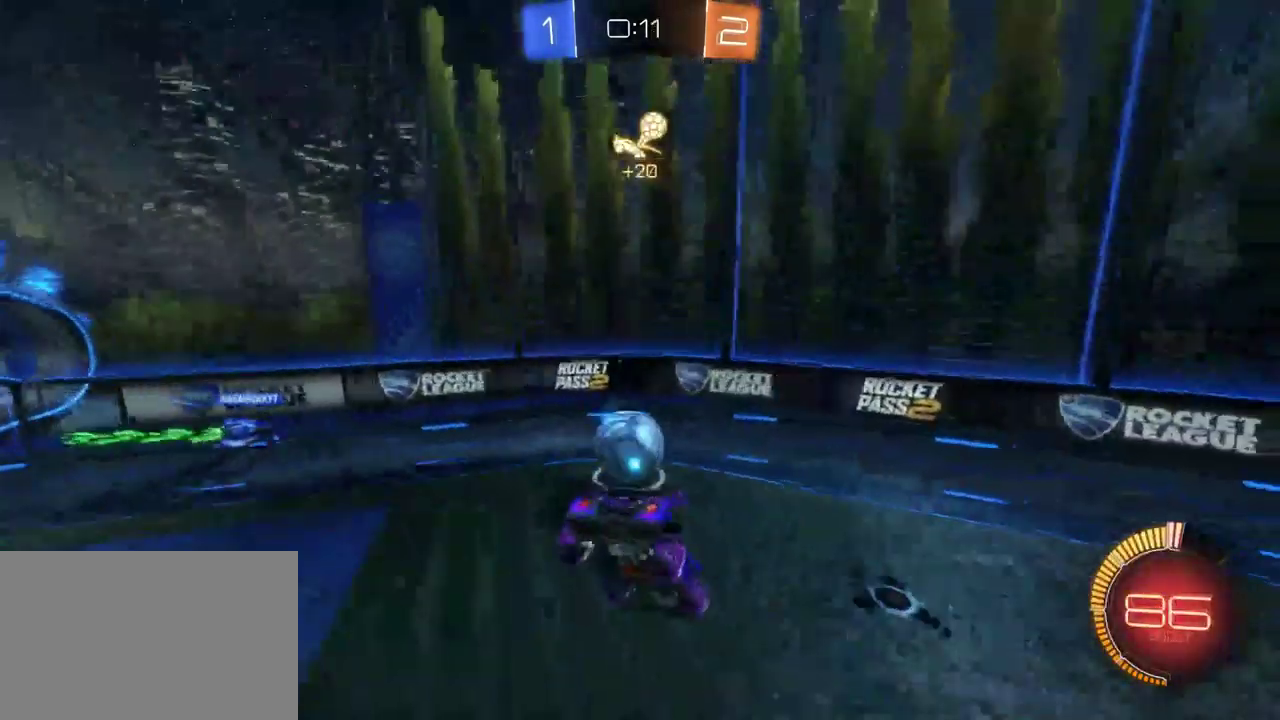
{"buttons": ["SQUARE", "R2"], "left_stick": "left", "right_stick": "center", "events": [[333, "left_stick", "center"], [400, "left_stick", "left"], [500, "SQUARE", "down"]]}
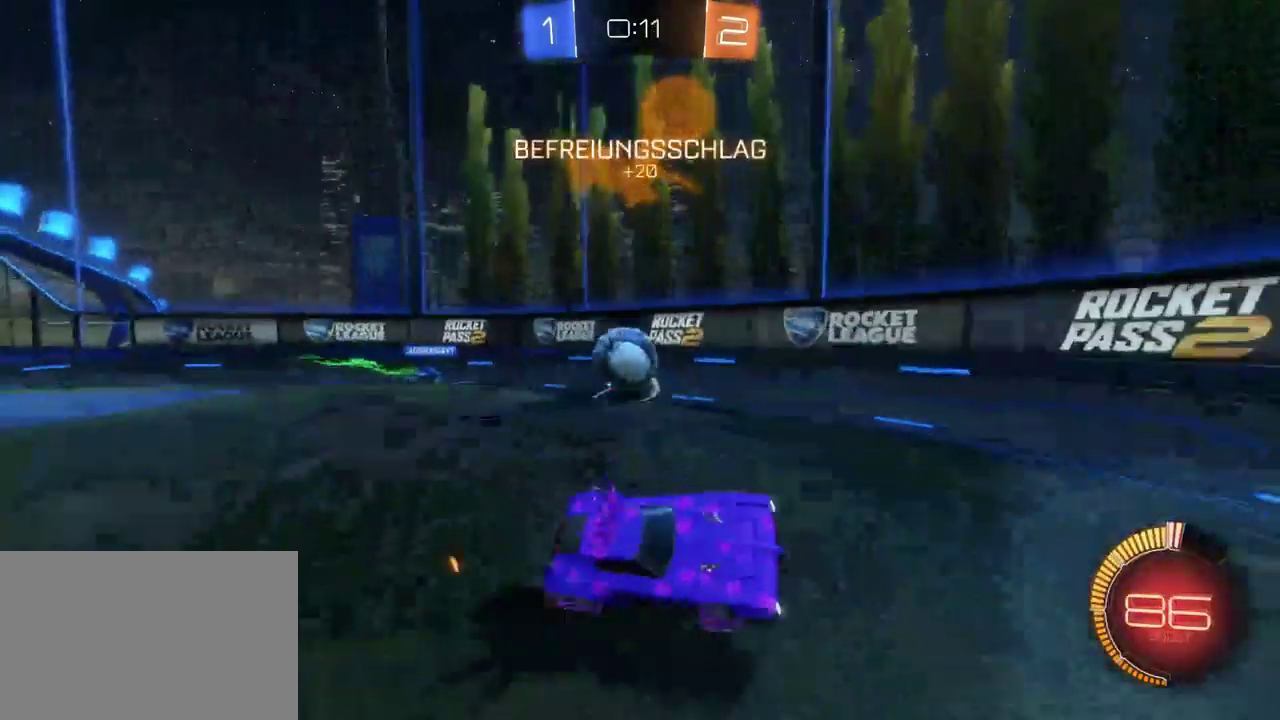
{"buttons": ["SQUARE", "R2"], "left_stick": "left", "right_stick": "center", "events": [[100, "SQUARE", "up"], [483, "SQUARE", "down"]]}
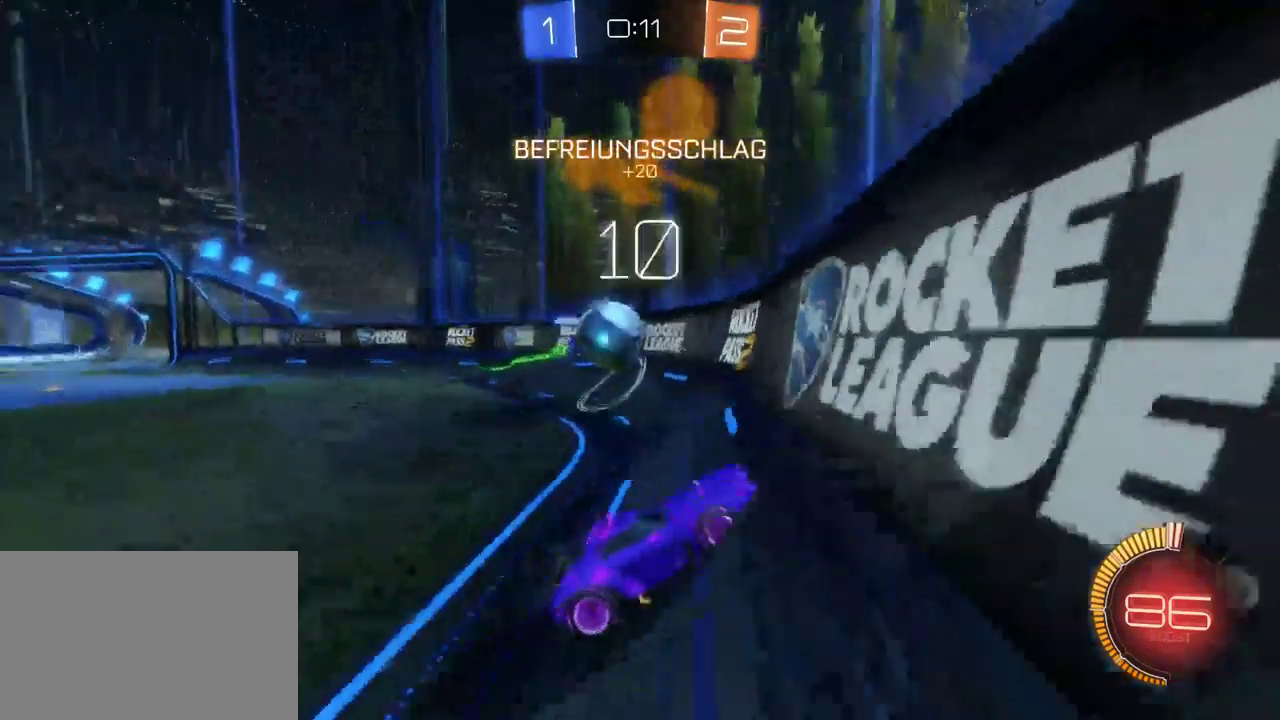
{"buttons": ["L2", "R2"], "left_stick": "center", "right_stick": "center", "events": [[83, "SQUARE", "up"], [217, "L2", "down"], [217, "R2", "up"], [417, "R2", "down"], [433, "left_stick", "center"]]}
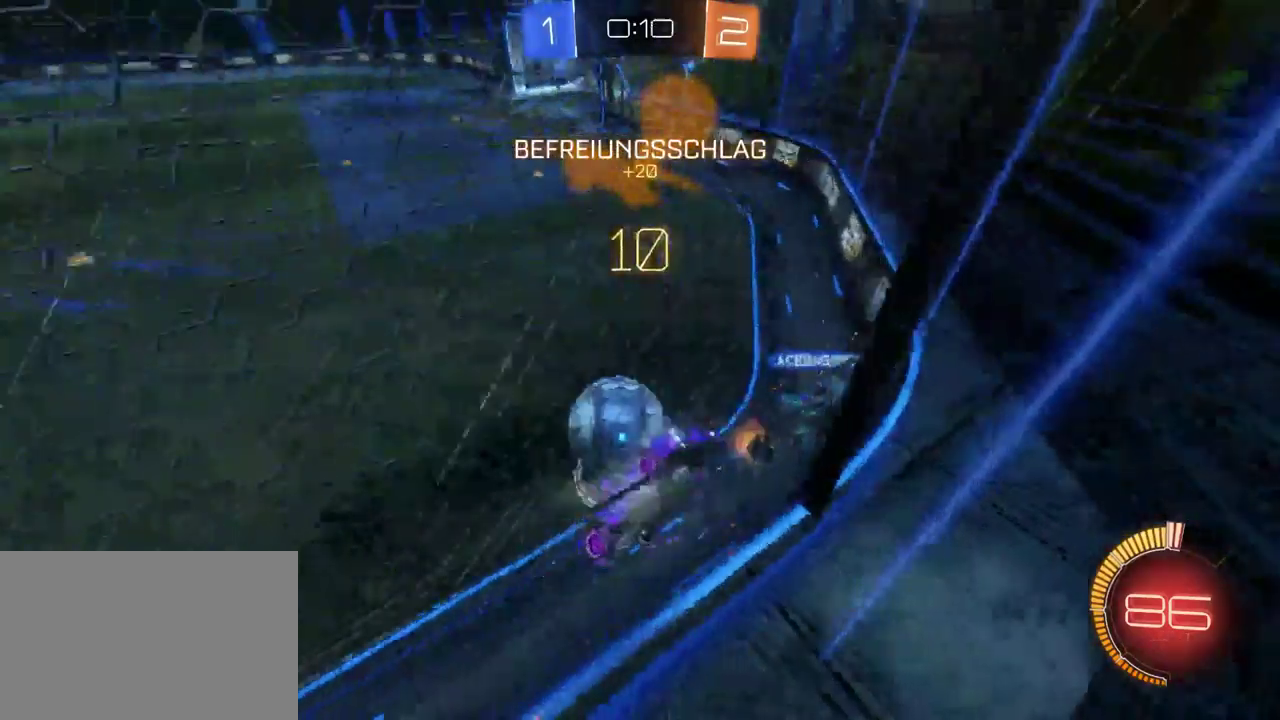
{"buttons": ["R2"], "left_stick": "down-right", "right_stick": "center", "events": [[50, "L2", "up"], [67, "left_stick", "up-left"], [117, "left_stick", "left"], [167, "SQUARE", "down"], [300, "SQUARE", "up"], [417, "left_stick", "center"], [467, "left_stick", "down-right"]]}
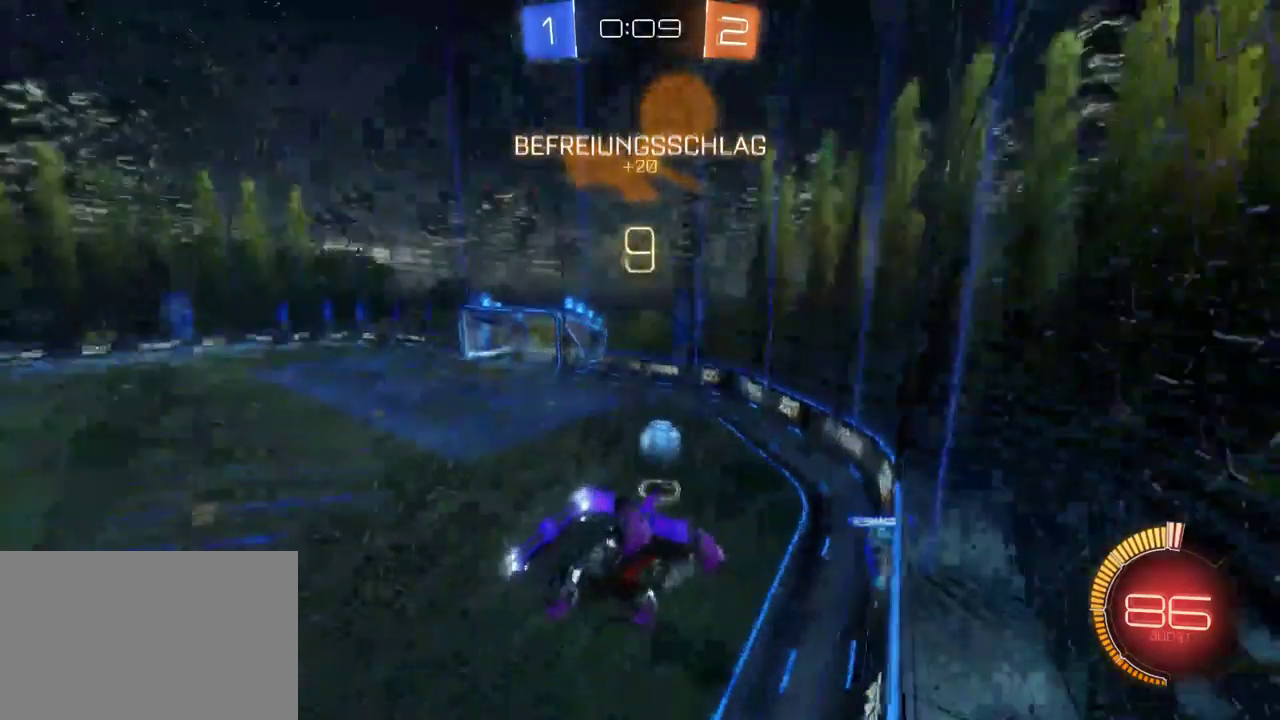
{"buttons": ["R2"], "left_stick": "center", "right_stick": "center", "events": [[417, "left_stick", "center"]]}
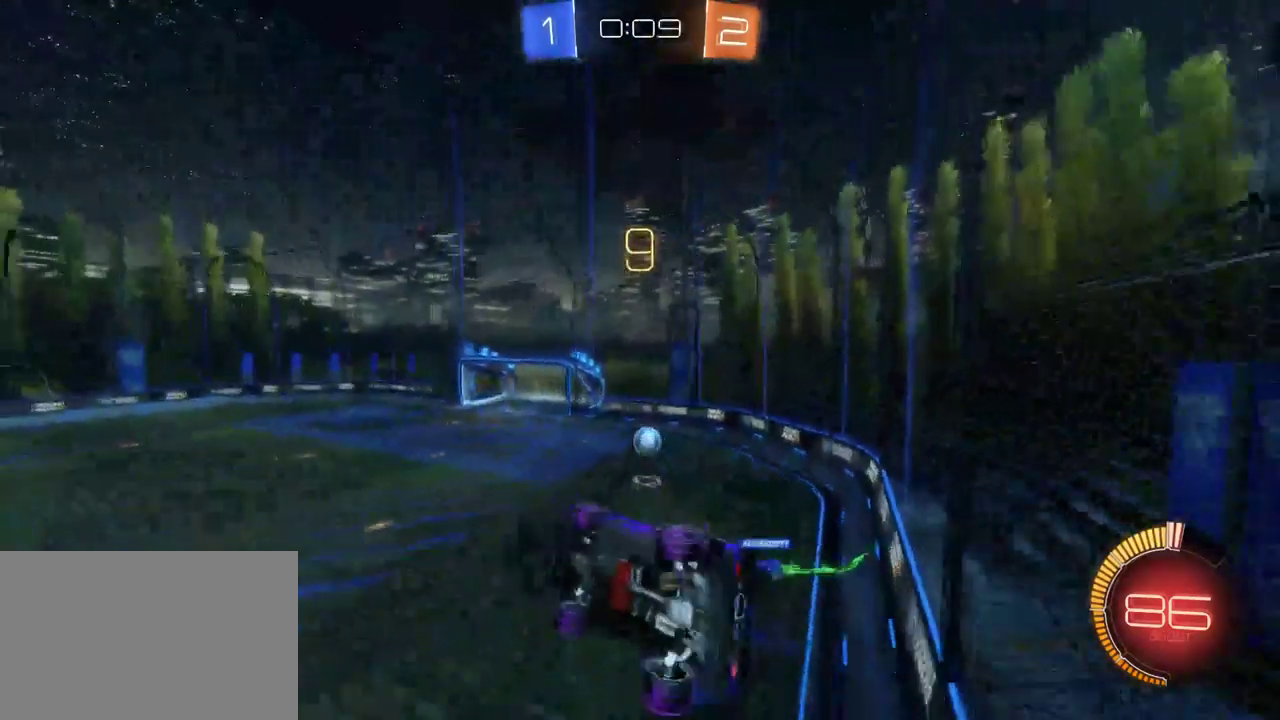
{"buttons": ["R2"], "left_stick": "center", "right_stick": "center", "events": []}
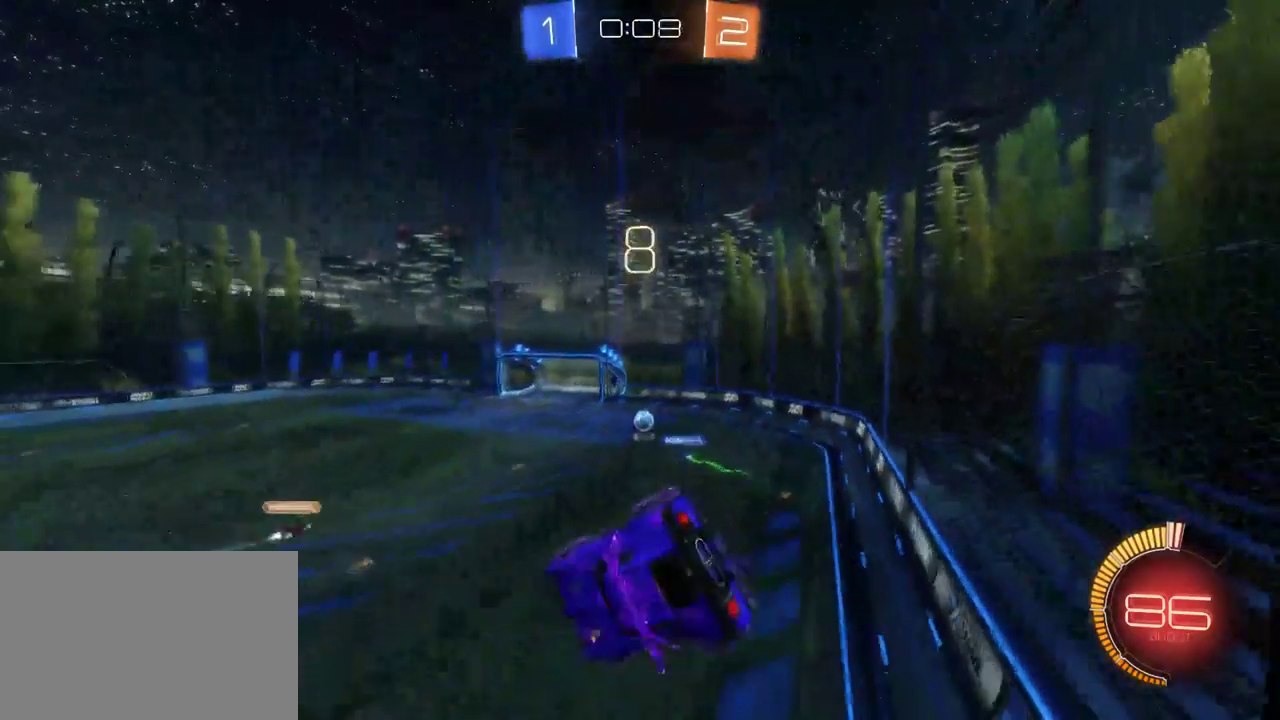
{"buttons": ["R2"], "left_stick": "center", "right_stick": "center", "events": []}
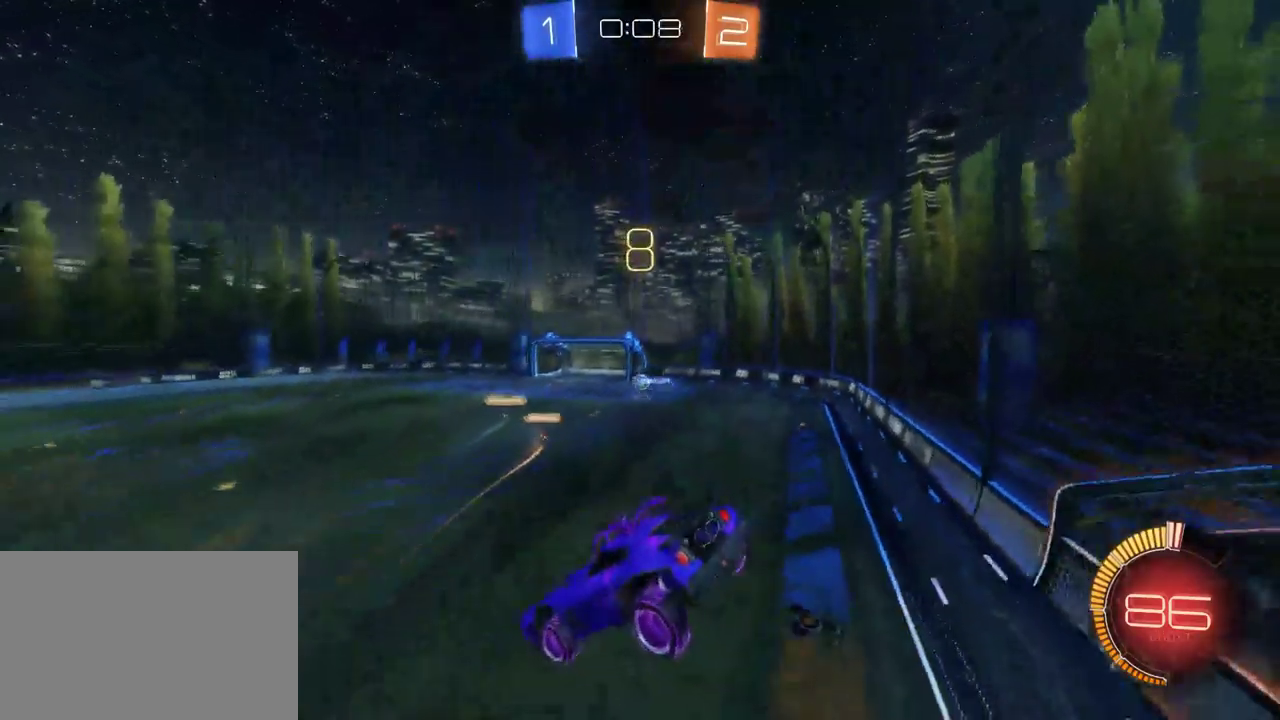
{"buttons": ["R2"], "left_stick": "center", "right_stick": "center", "events": [[67, "left_stick", "left"], [200, "left_stick", "down-left"], [350, "left_stick", "left"], [417, "left_stick", "center"]]}
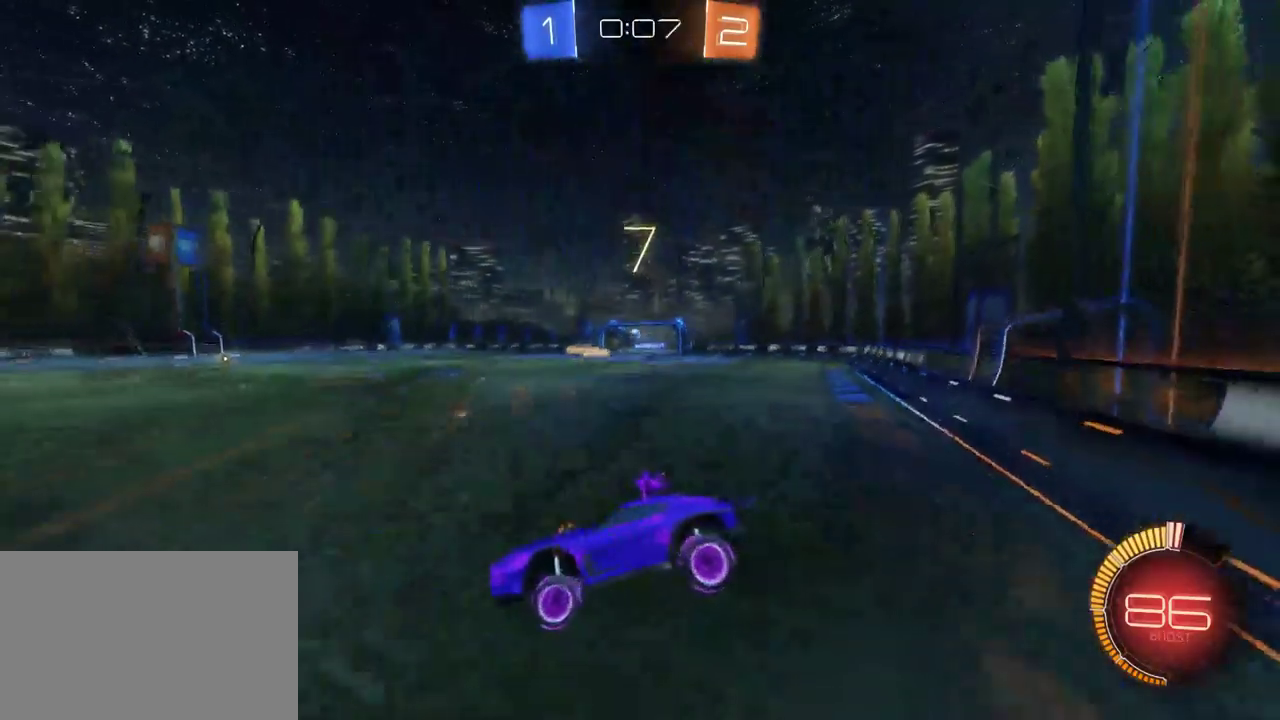
{"buttons": ["R2"], "left_stick": "right", "right_stick": "center", "events": [[183, "left_stick", "right"], [250, "SQUARE", "down"], [333, "SQUARE", "up"]]}
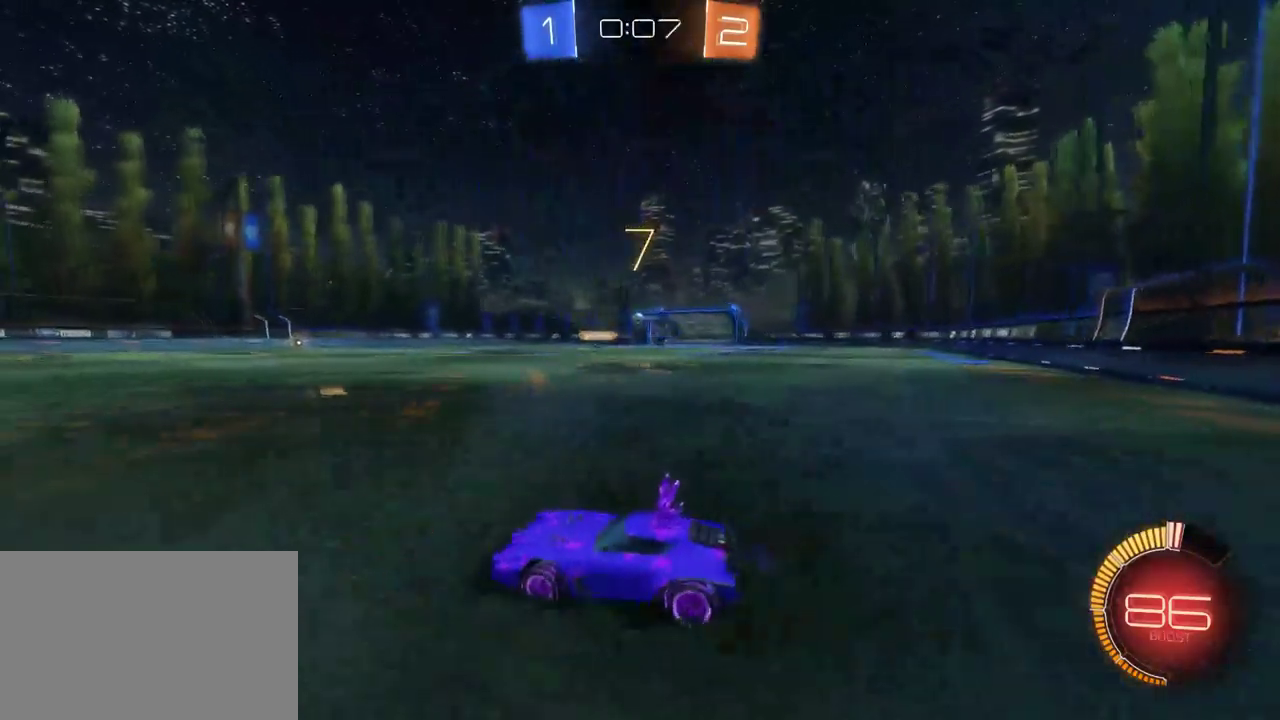
{"buttons": ["R2"], "left_stick": "right", "right_stick": "center", "events": []}
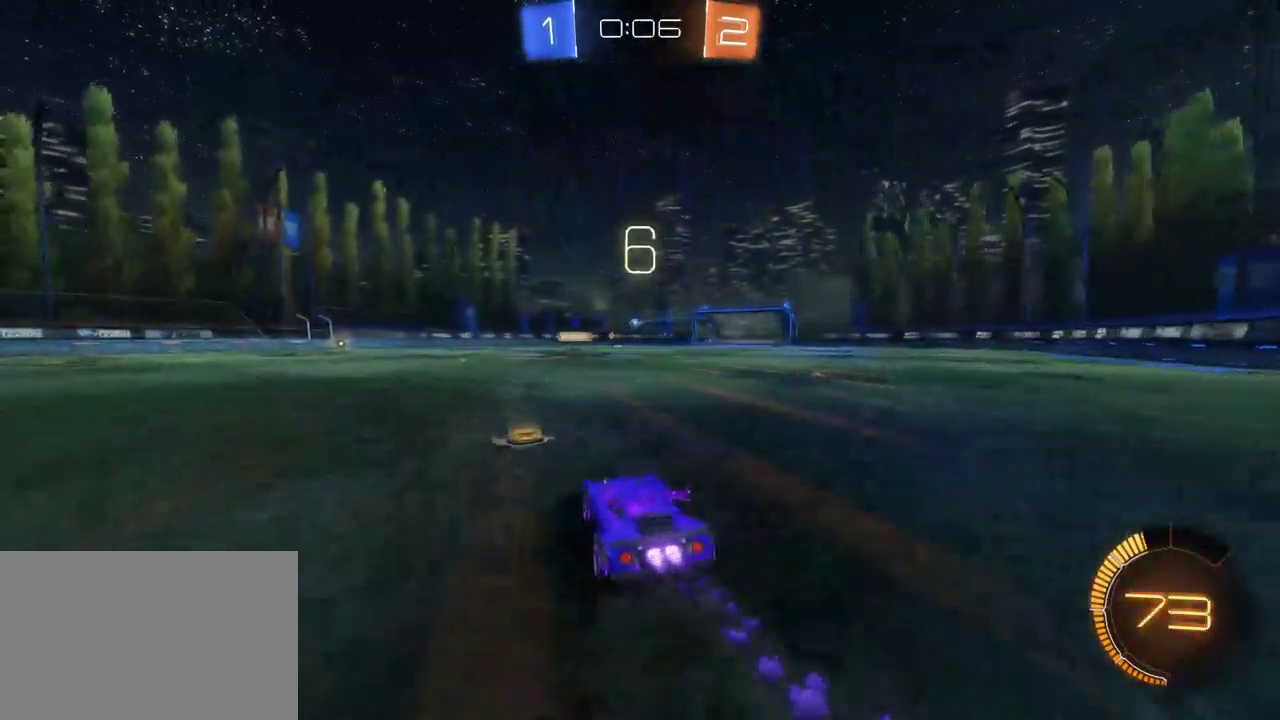
{"buttons": ["R2"], "left_stick": "center", "right_stick": "center", "events": [[67, "left_stick", "up-right"], [83, "CROSS", "down"], [150, "CROSS", "up"], [217, "CROSS", "down"], [283, "CROSS", "up"], [300, "left_stick", "center"]]}